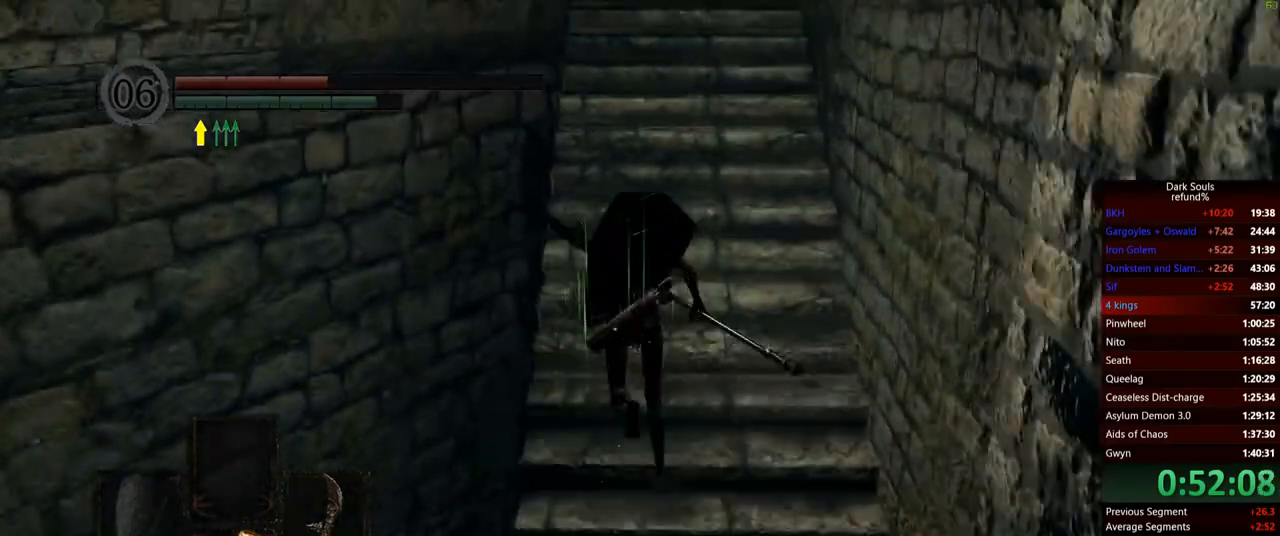
Gameplay with a controller (Xbox layout); each line is a JSON object with the inputs held at the frame after it. "events" lists button and stick changes between this image and that frame as [ms after this image, input, new state], when the widget could be followed in between. Not read: L3.
{"buttons": ["B"], "left_stick": "up", "right_stick": "center", "events": []}
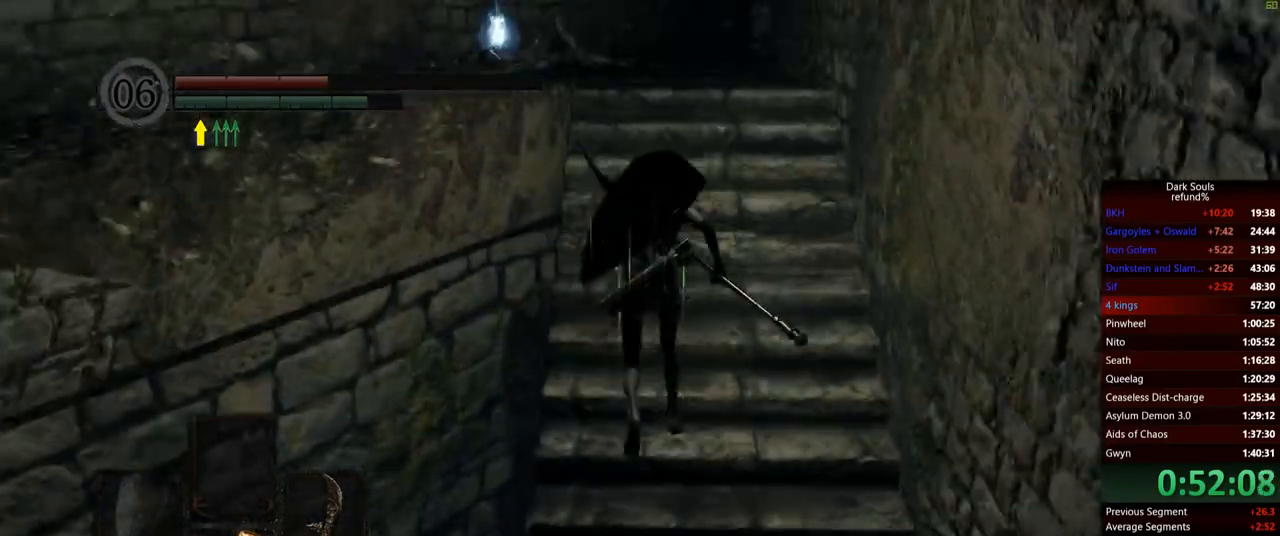
{"buttons": ["B"], "left_stick": "up", "right_stick": "left", "events": [[384, "right_stick", "left"]]}
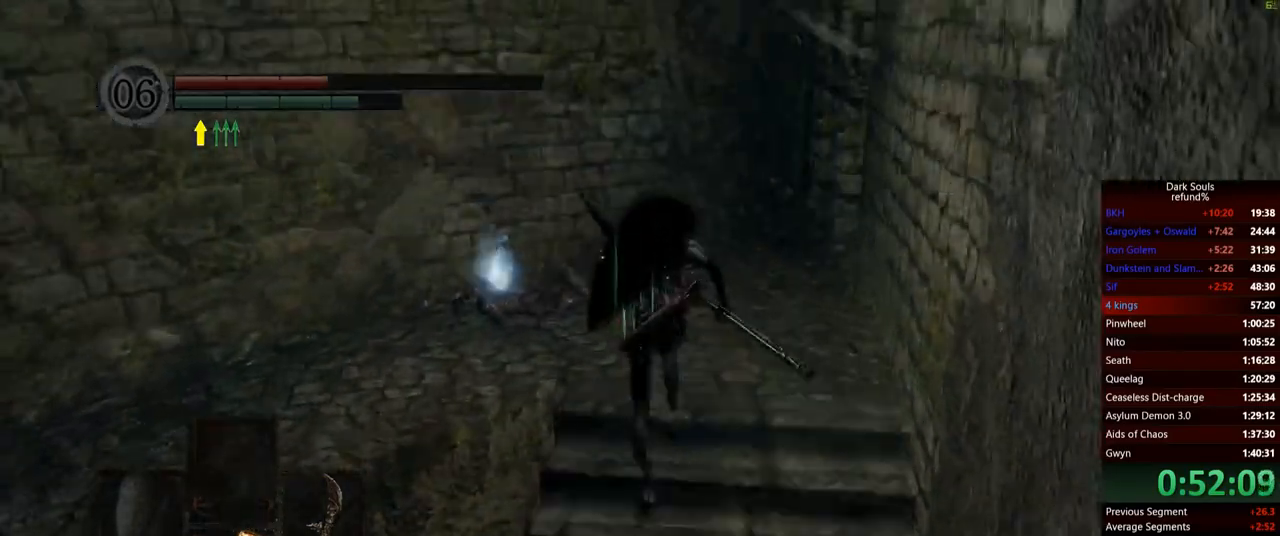
{"buttons": ["B"], "left_stick": "up-left", "right_stick": "left", "events": [[183, "left_stick", "up-left"]]}
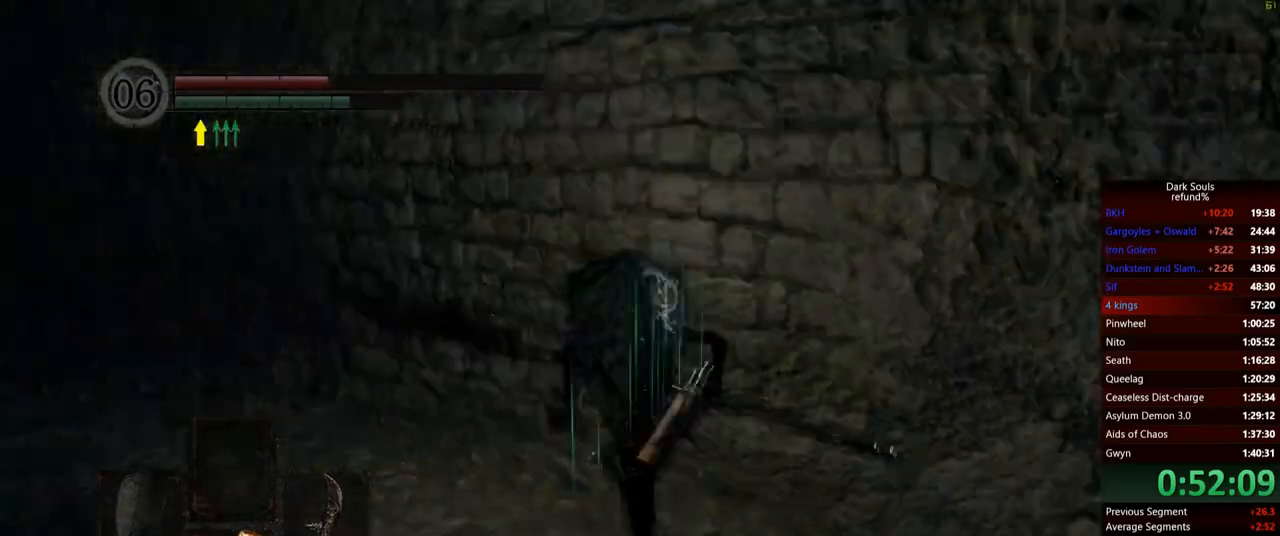
{"buttons": ["B"], "left_stick": "up", "right_stick": "center", "events": [[17, "left_stick", "up"], [117, "right_stick", "center"]]}
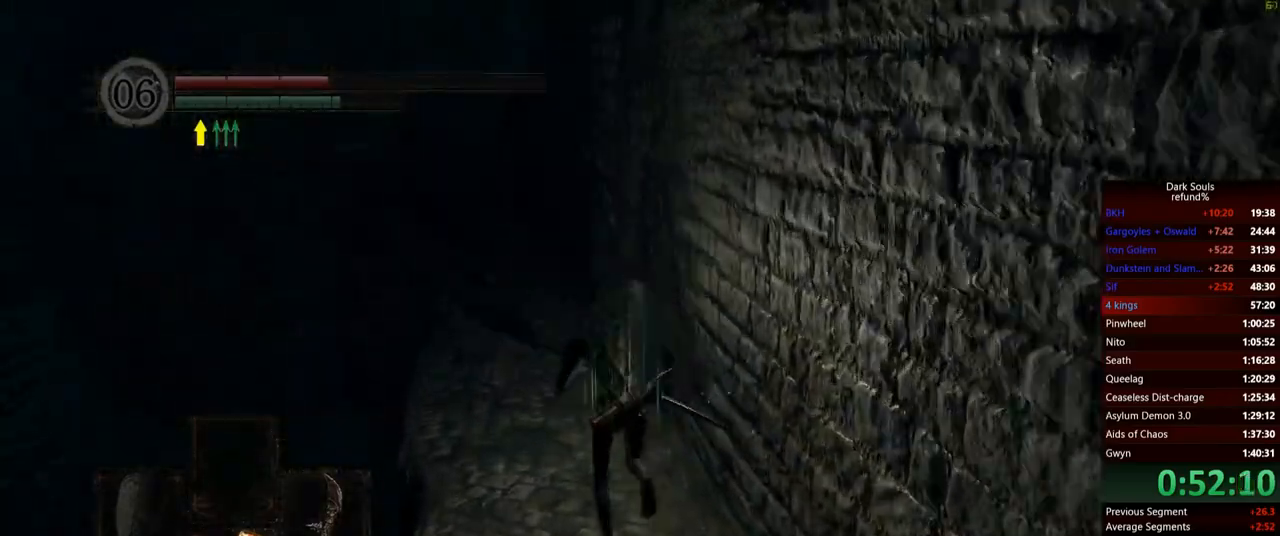
{"buttons": ["B"], "left_stick": "up", "right_stick": "center", "events": []}
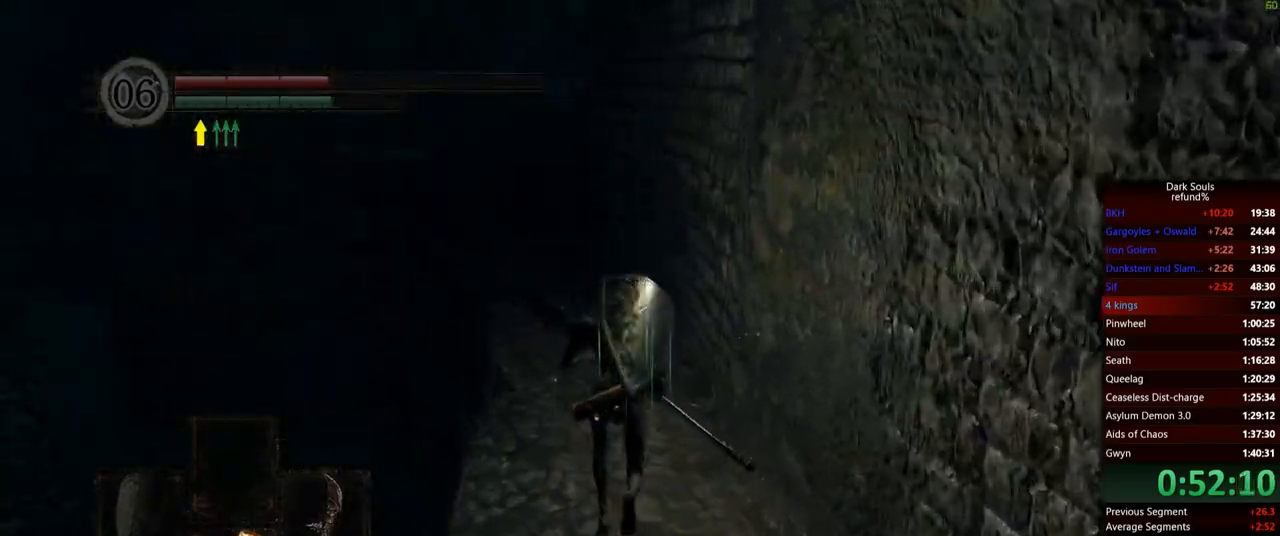
{"buttons": ["B"], "left_stick": "up", "right_stick": "center", "events": []}
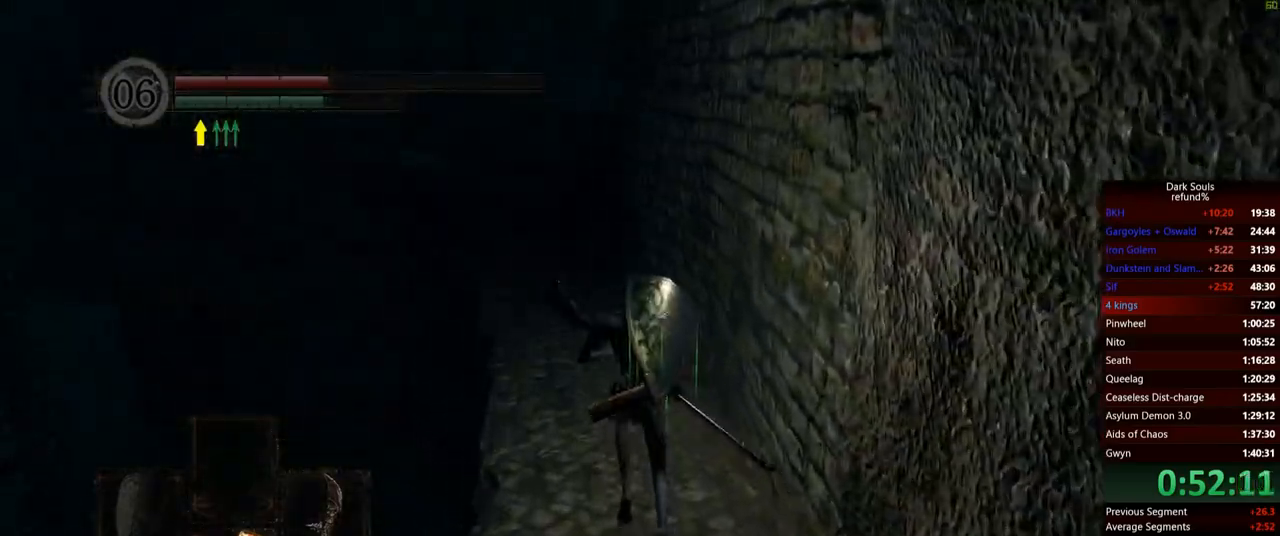
{"buttons": ["B"], "left_stick": "up", "right_stick": "center", "events": []}
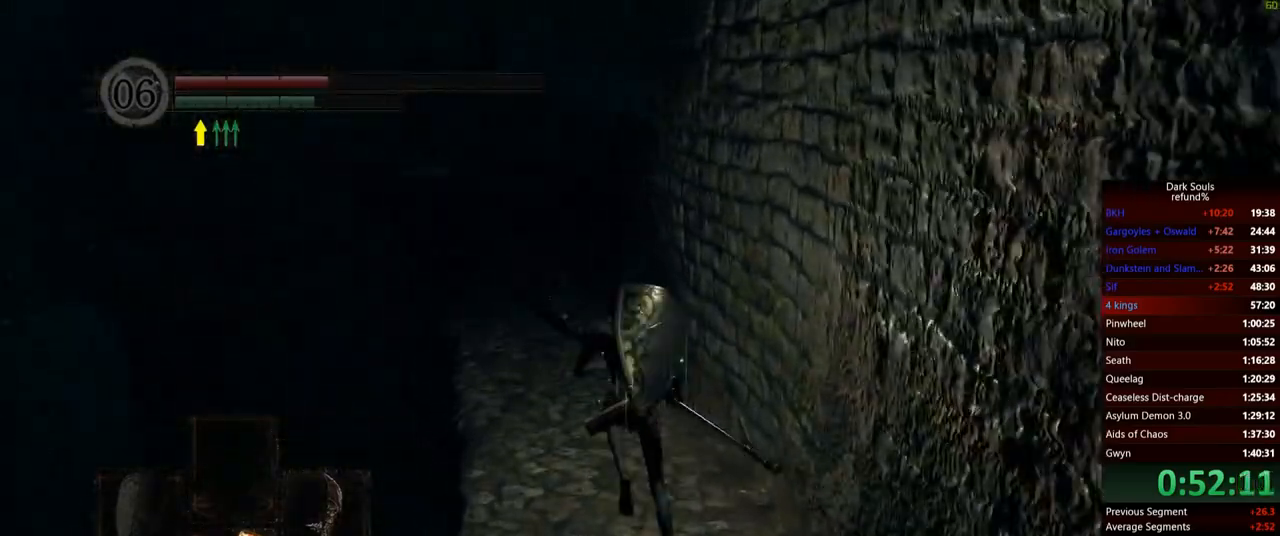
{"buttons": ["B"], "left_stick": "up", "right_stick": "center", "events": []}
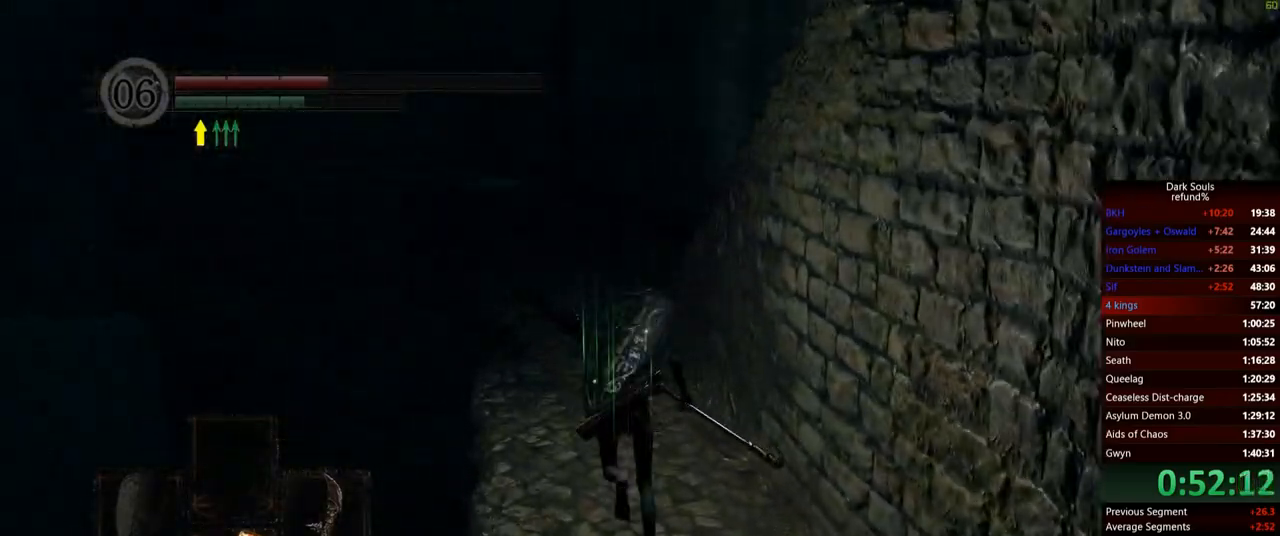
{"buttons": ["B"], "left_stick": "up", "right_stick": "center", "events": []}
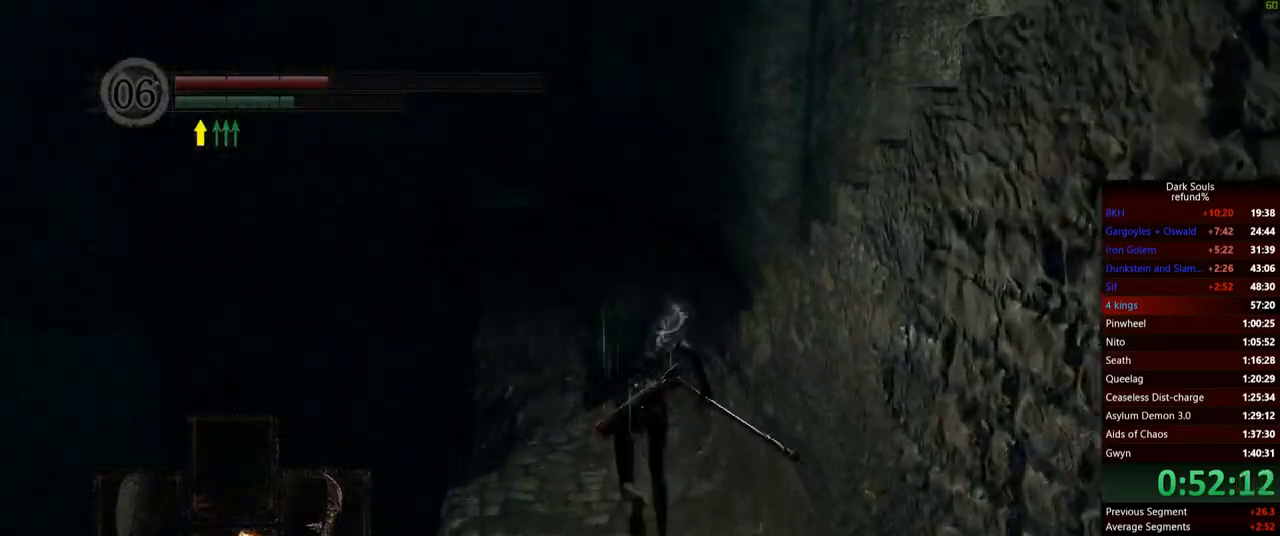
{"buttons": ["B"], "left_stick": "up", "right_stick": "center", "events": []}
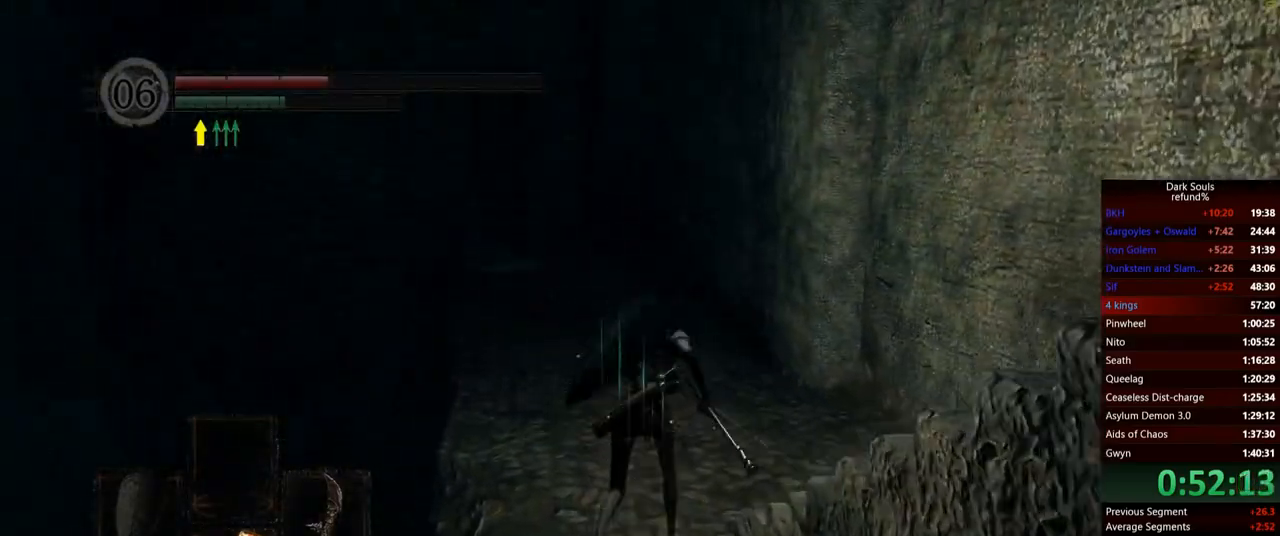
{"buttons": ["B"], "left_stick": "up", "right_stick": "center", "events": []}
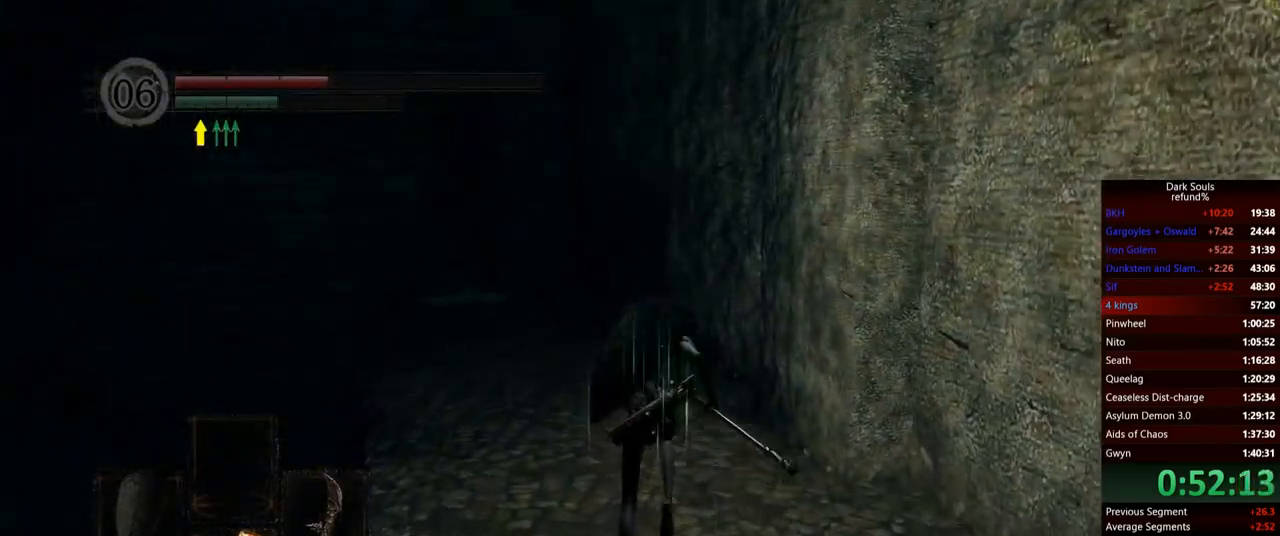
{"buttons": ["B", "DPAD_DOWN"], "left_stick": "up", "right_stick": "center", "events": [[417, "DPAD_DOWN", "down"]]}
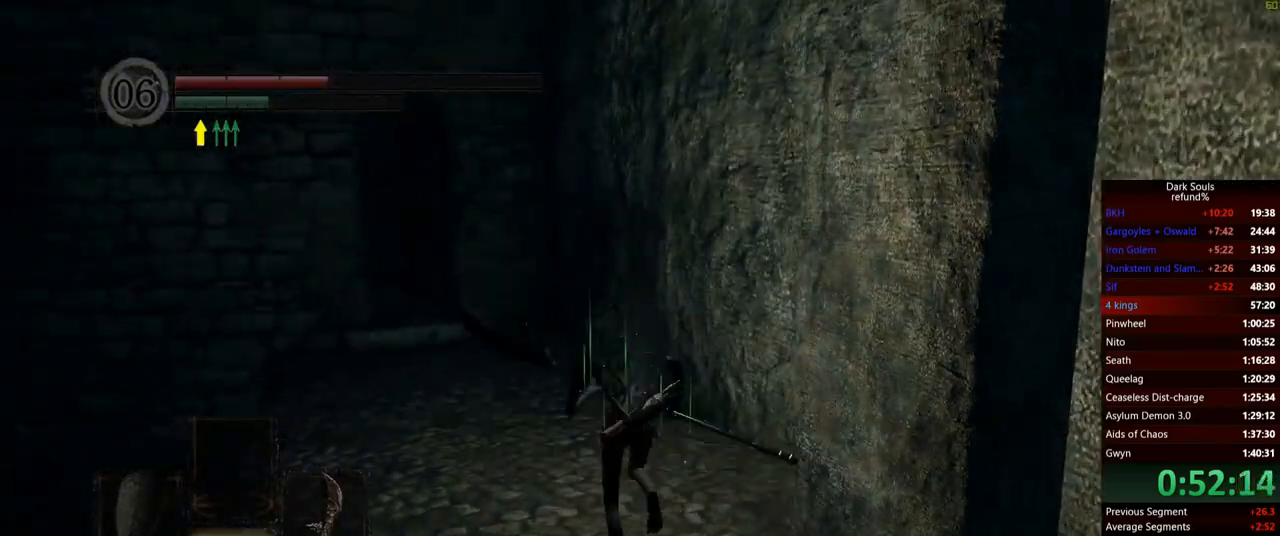
{"buttons": ["B"], "left_stick": "up", "right_stick": "center", "events": [[17, "left_stick", "up-left"], [84, "DPAD_DOWN", "up"], [267, "left_stick", "up"], [367, "DPAD_DOWN", "down"], [501, "DPAD_DOWN", "up"]]}
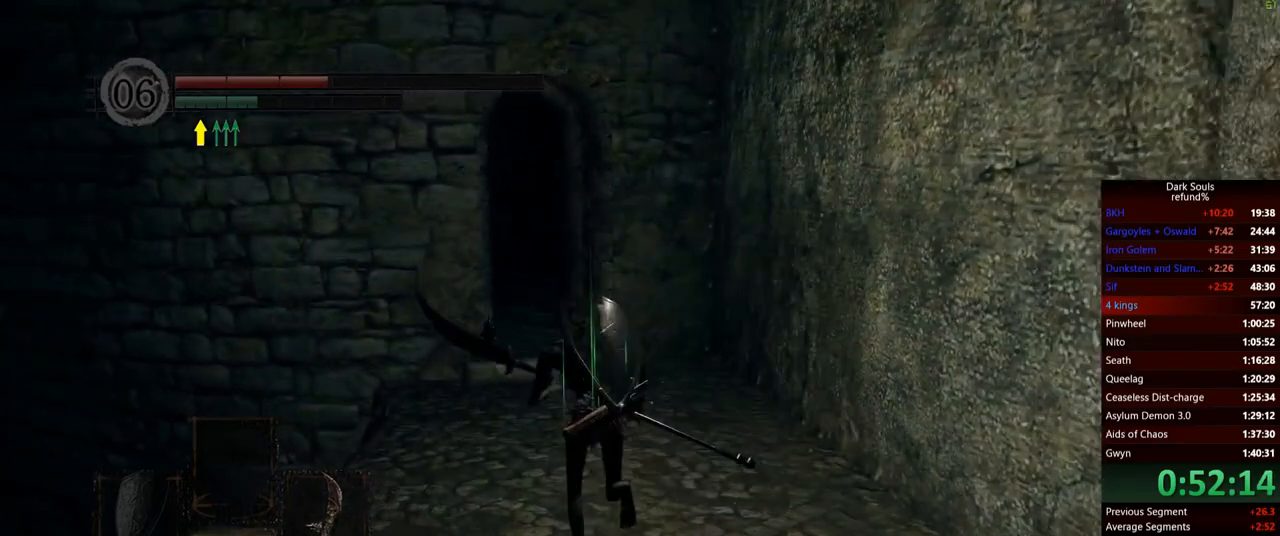
{"buttons": ["B"], "left_stick": "up", "right_stick": "center", "events": []}
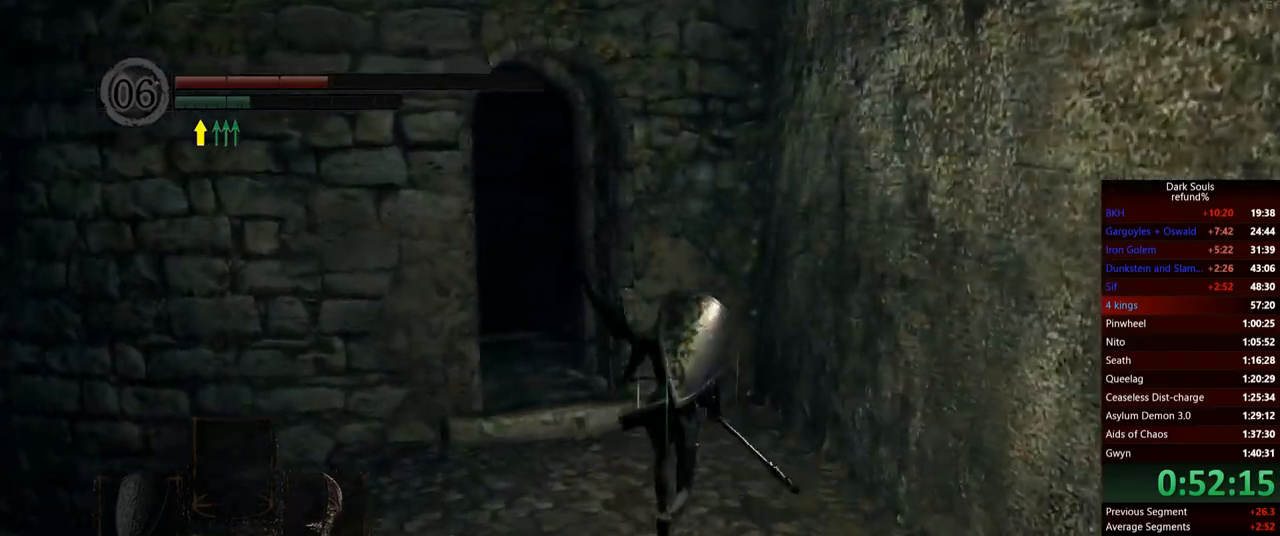
{"buttons": ["B"], "left_stick": "up", "right_stick": "down-left", "events": [[234, "left_stick", "up-left"], [434, "right_stick", "down-left"], [451, "left_stick", "up"]]}
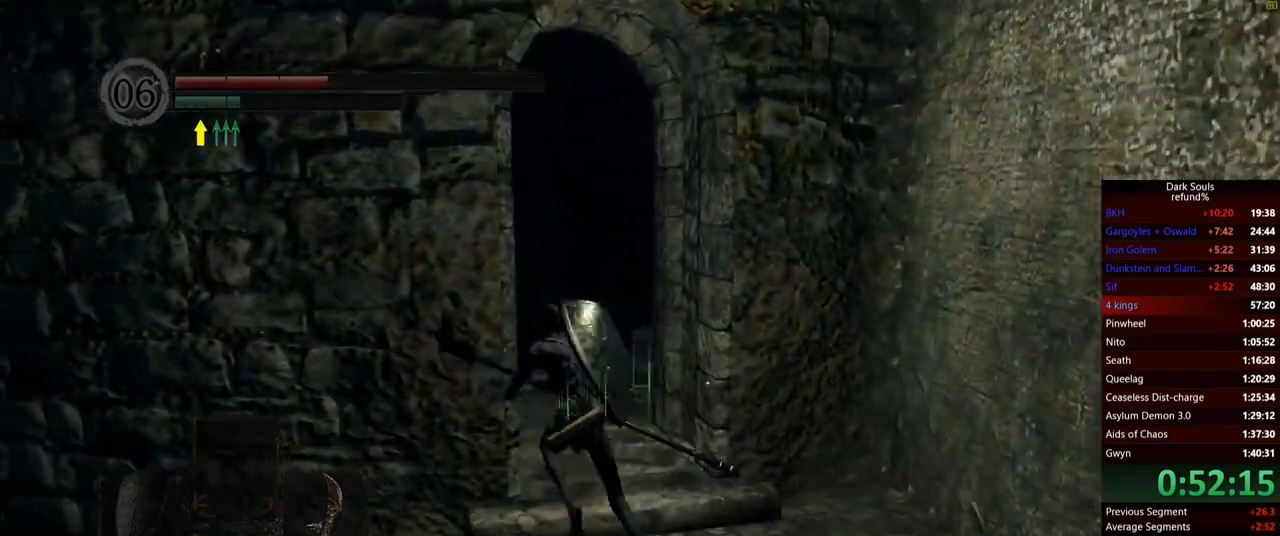
{"buttons": ["B"], "left_stick": "up-right", "right_stick": "center", "events": [[217, "left_stick", "up-right"], [283, "right_stick", "center"]]}
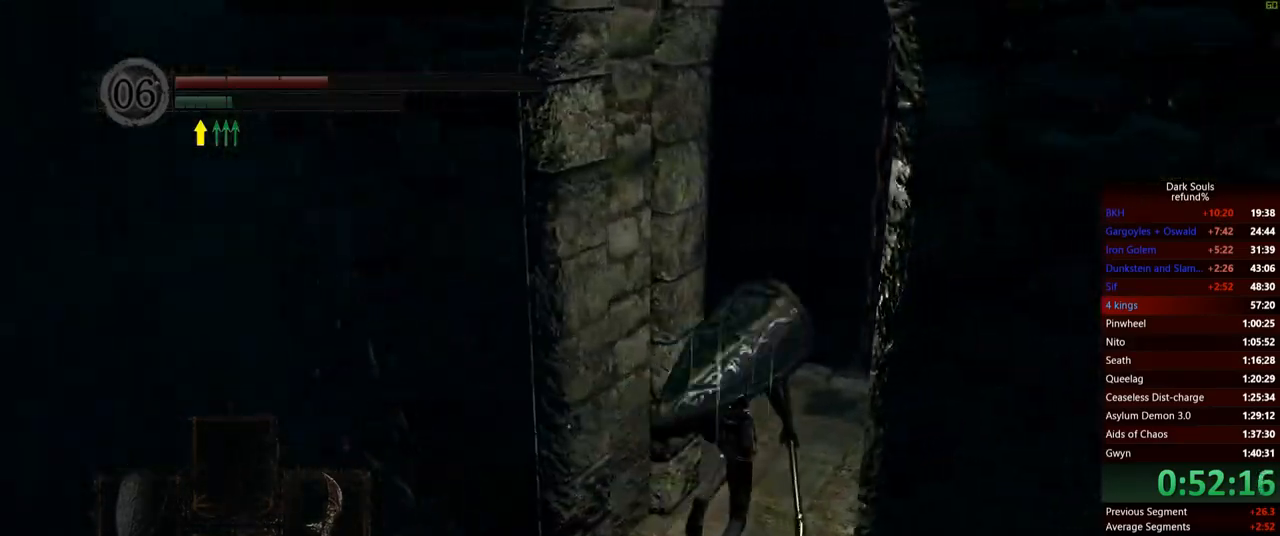
{"buttons": ["B"], "left_stick": "up", "right_stick": "center", "events": [[67, "left_stick", "up"], [100, "right_stick", "down-left"], [384, "right_stick", "center"]]}
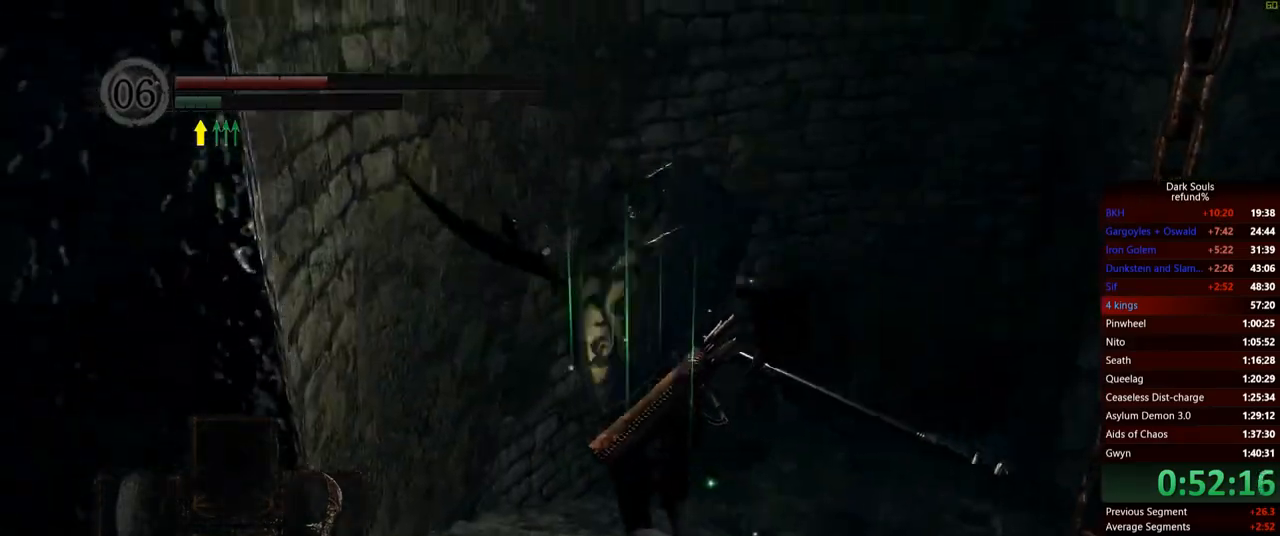
{"buttons": ["B"], "left_stick": "up", "right_stick": "center", "events": []}
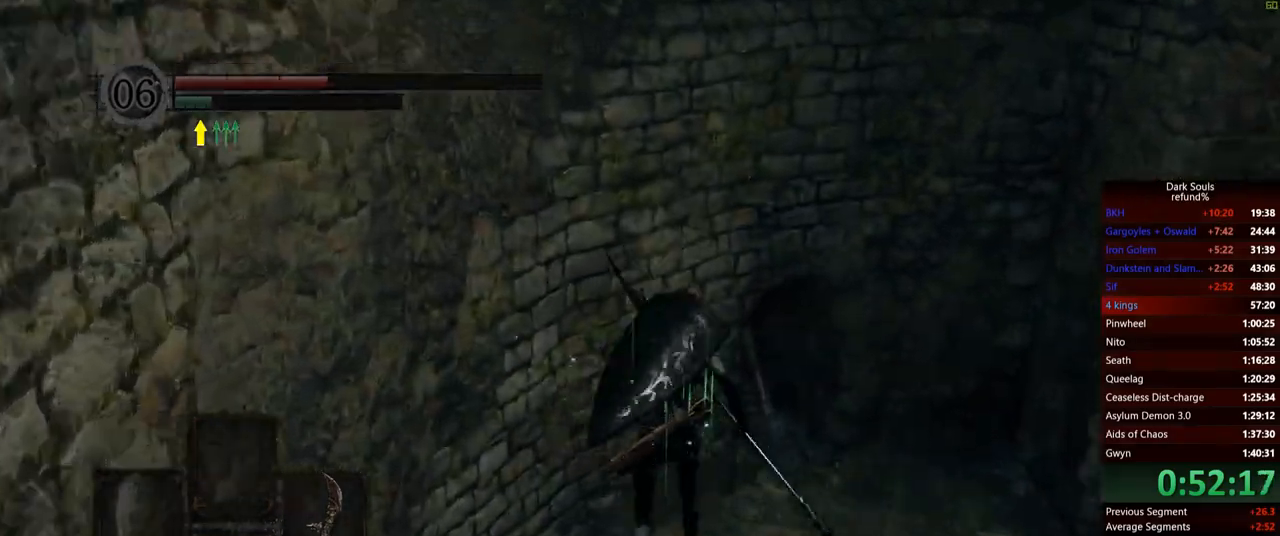
{"buttons": ["B"], "left_stick": "up", "right_stick": "down-right", "events": [[134, "right_stick", "down-right"], [200, "left_stick", "up-right"], [467, "left_stick", "up"]]}
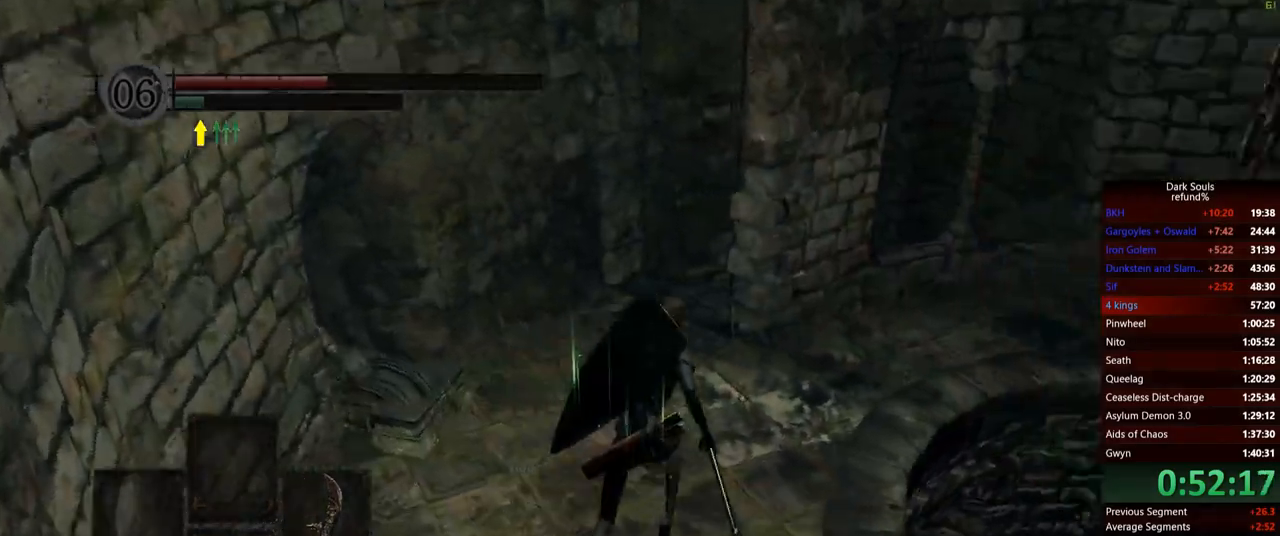
{"buttons": ["B"], "left_stick": "up", "right_stick": "center", "events": [[16, "right_stick", "center"]]}
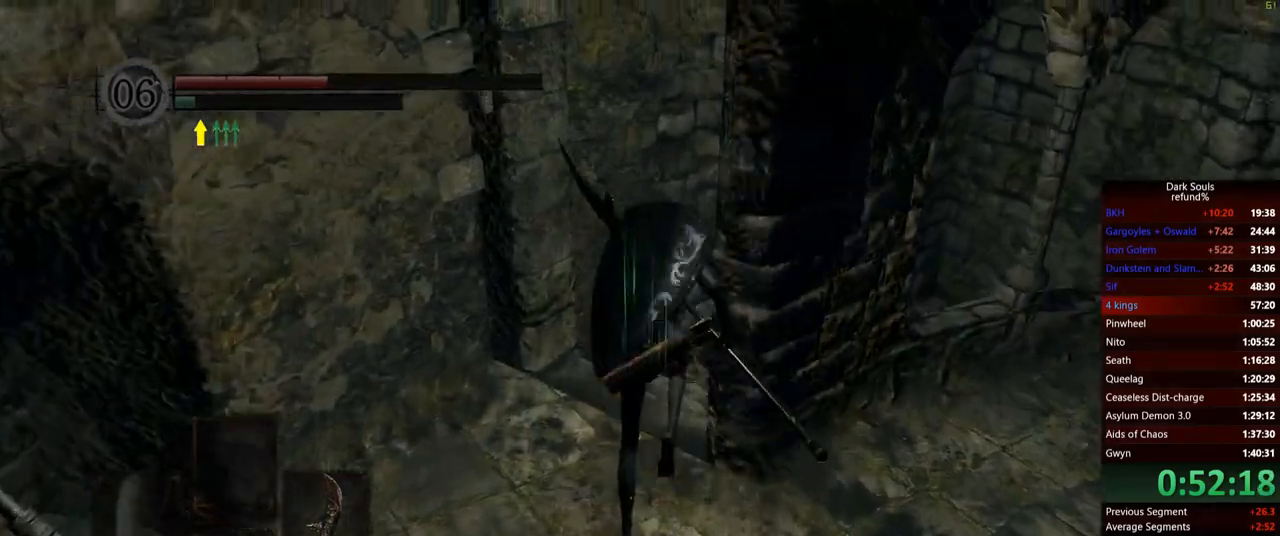
{"buttons": [], "left_stick": "up-right", "right_stick": "center", "events": [[284, "left_stick", "up-right"], [401, "B", "up"]]}
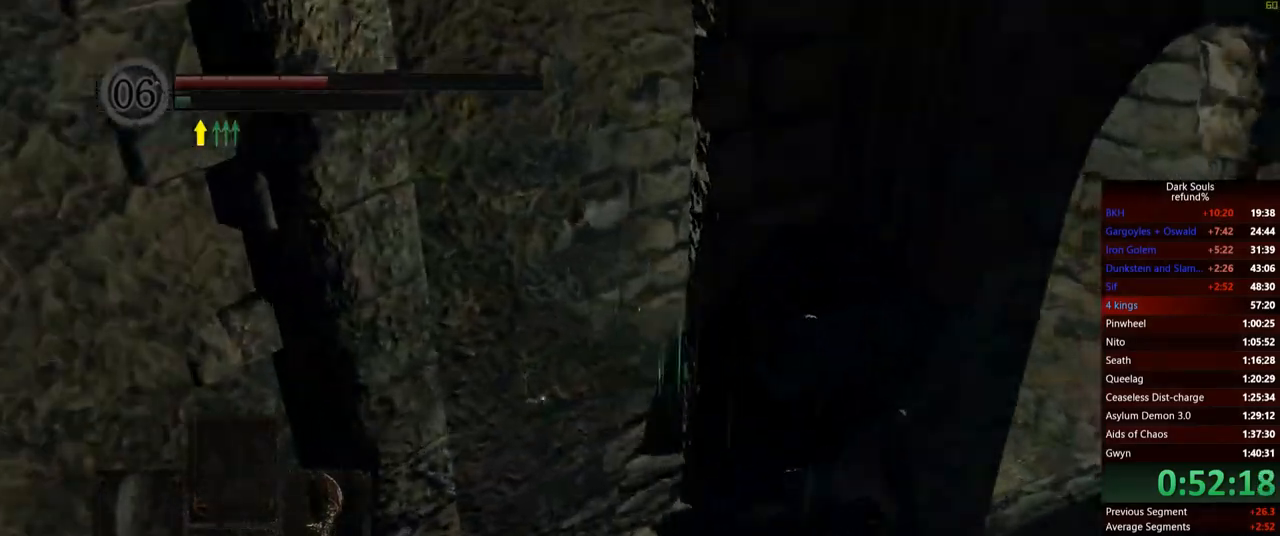
{"buttons": ["A"], "left_stick": "up-left", "right_stick": "center", "events": [[283, "left_stick", "up"], [484, "left_stick", "up-left"], [500, "A", "down"]]}
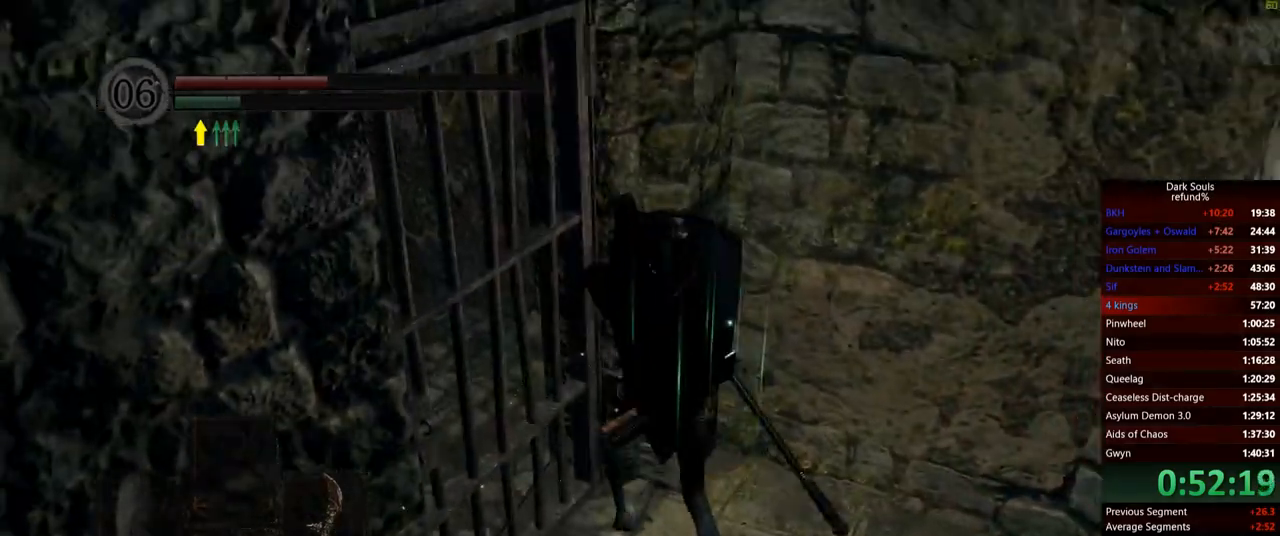
{"buttons": [], "left_stick": "left", "right_stick": "down-left", "events": [[67, "A", "up"], [150, "A", "down"], [217, "A", "up"], [284, "left_stick", "left"], [334, "right_stick", "down-left"]]}
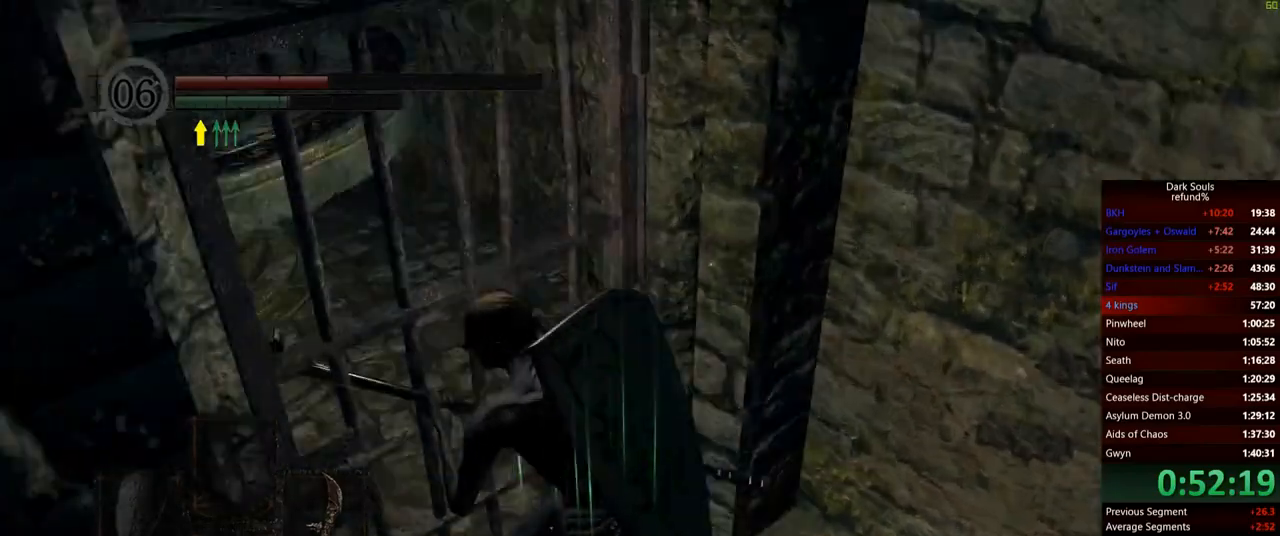
{"buttons": [], "left_stick": "up", "right_stick": "center", "events": [[33, "right_stick", "center"], [66, "left_stick", "up-left"], [83, "A", "down"], [167, "A", "up"], [233, "A", "down"], [283, "A", "up"], [300, "left_stick", "up"], [350, "A", "down"], [433, "A", "up"]]}
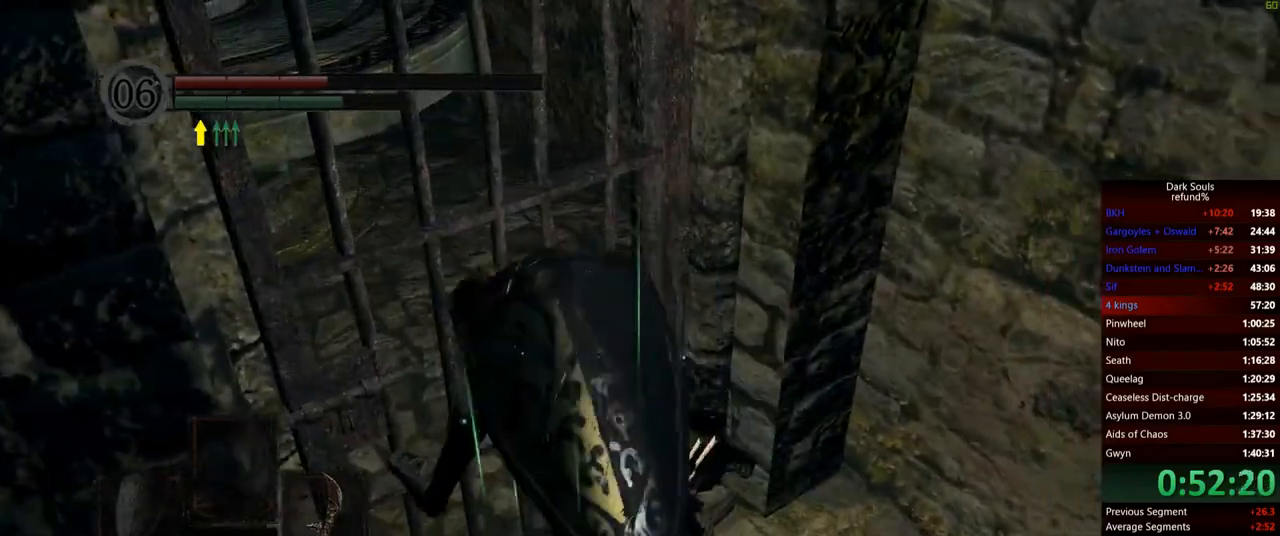
{"buttons": [], "left_stick": "up", "right_stick": "center", "events": [[67, "right_stick", "left"], [451, "right_stick", "center"]]}
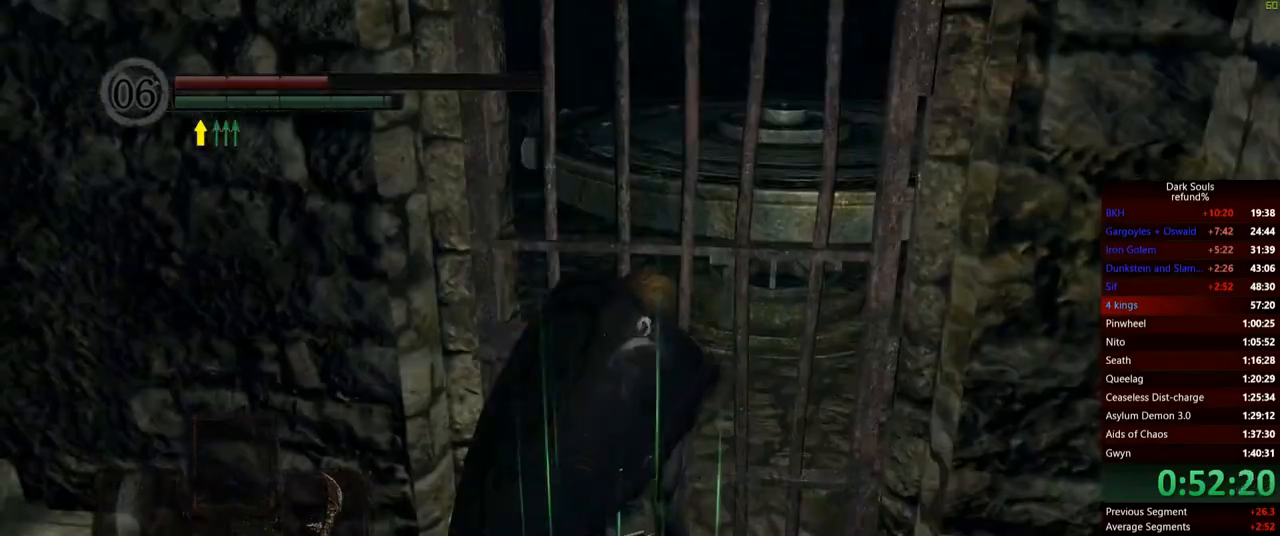
{"buttons": [], "left_stick": "up", "right_stick": "center", "events": []}
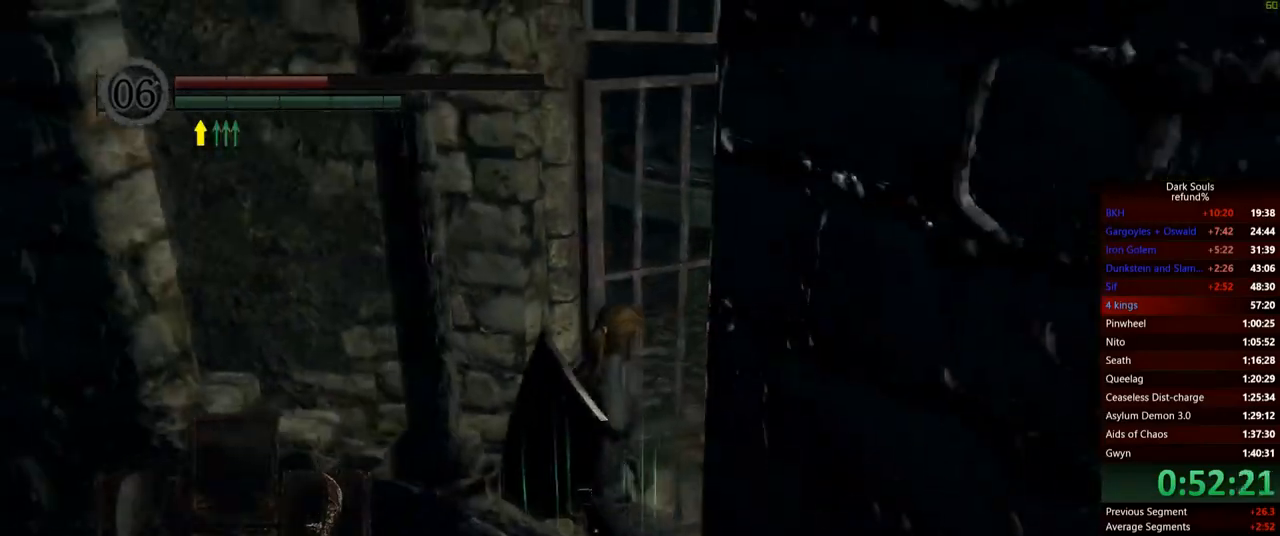
{"buttons": ["B"], "left_stick": "up", "right_stick": "center", "events": [[217, "B", "down"]]}
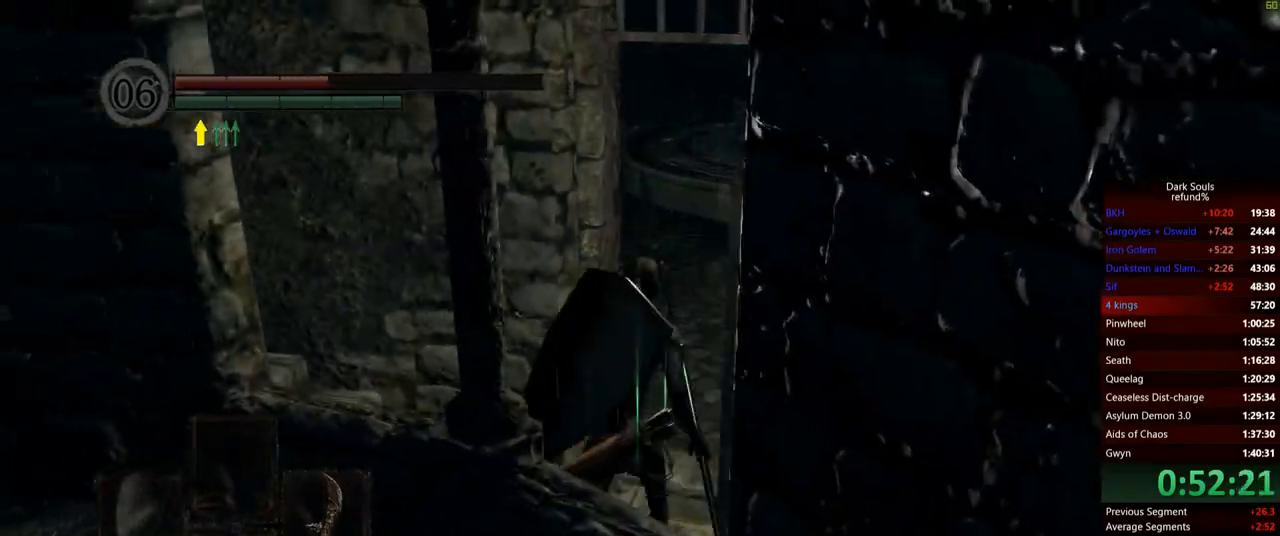
{"buttons": ["B"], "left_stick": "up-left", "right_stick": "center", "events": [[417, "left_stick", "up-left"]]}
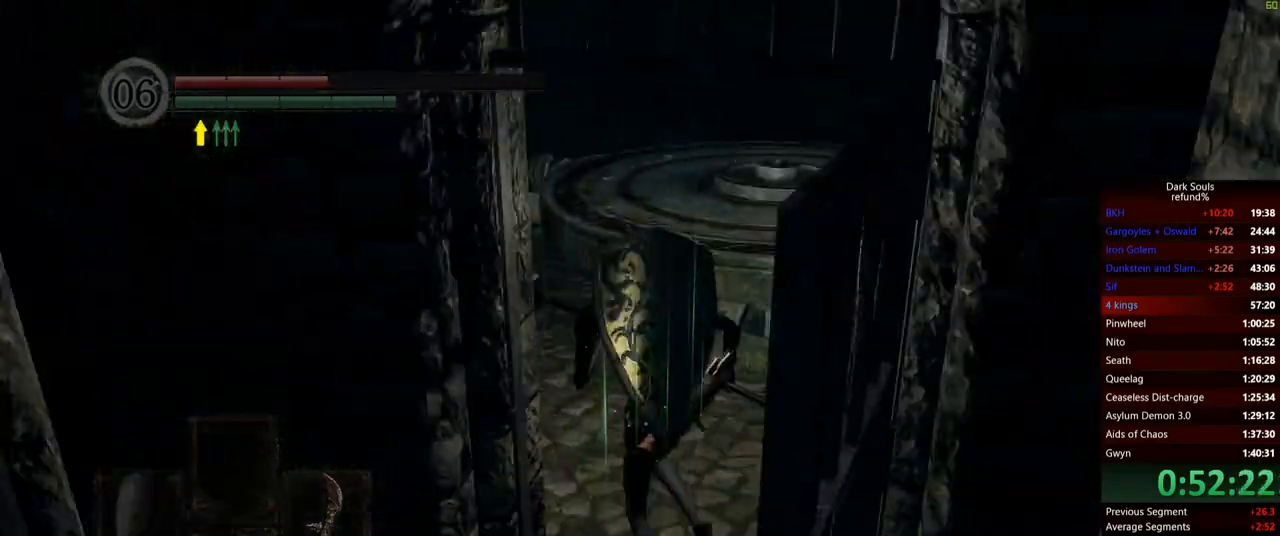
{"buttons": ["B"], "left_stick": "up", "right_stick": "center", "events": [[217, "left_stick", "up"]]}
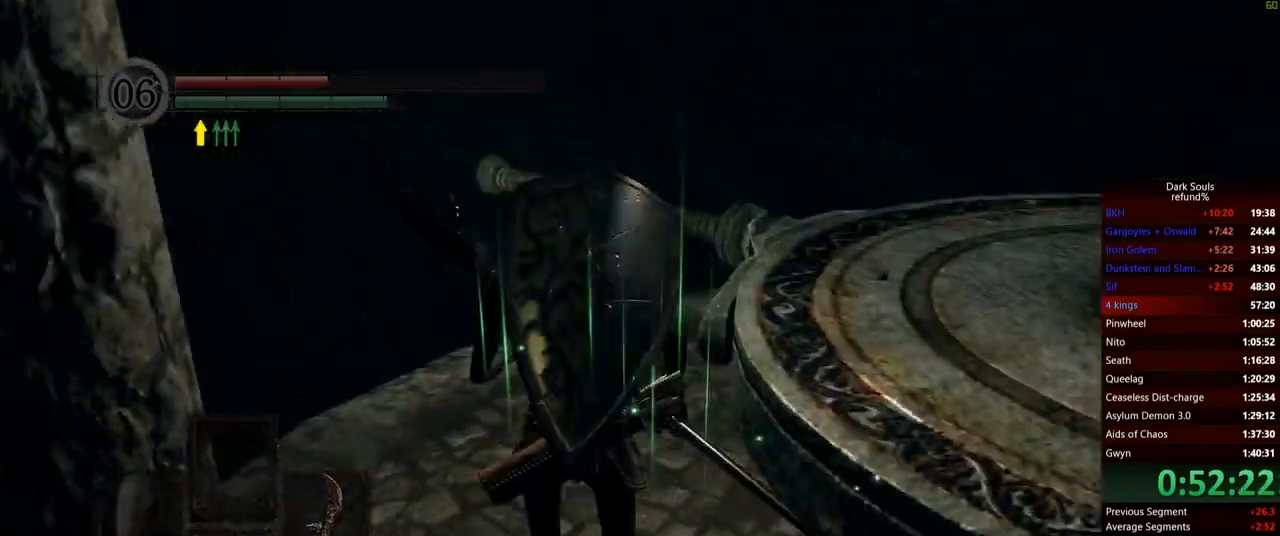
{"buttons": ["A"], "left_stick": "up-right", "right_stick": "center", "events": [[150, "B", "up"], [200, "A", "down"], [217, "left_stick", "up-right"], [283, "A", "up"], [317, "A", "down"], [417, "A", "up"], [467, "A", "down"]]}